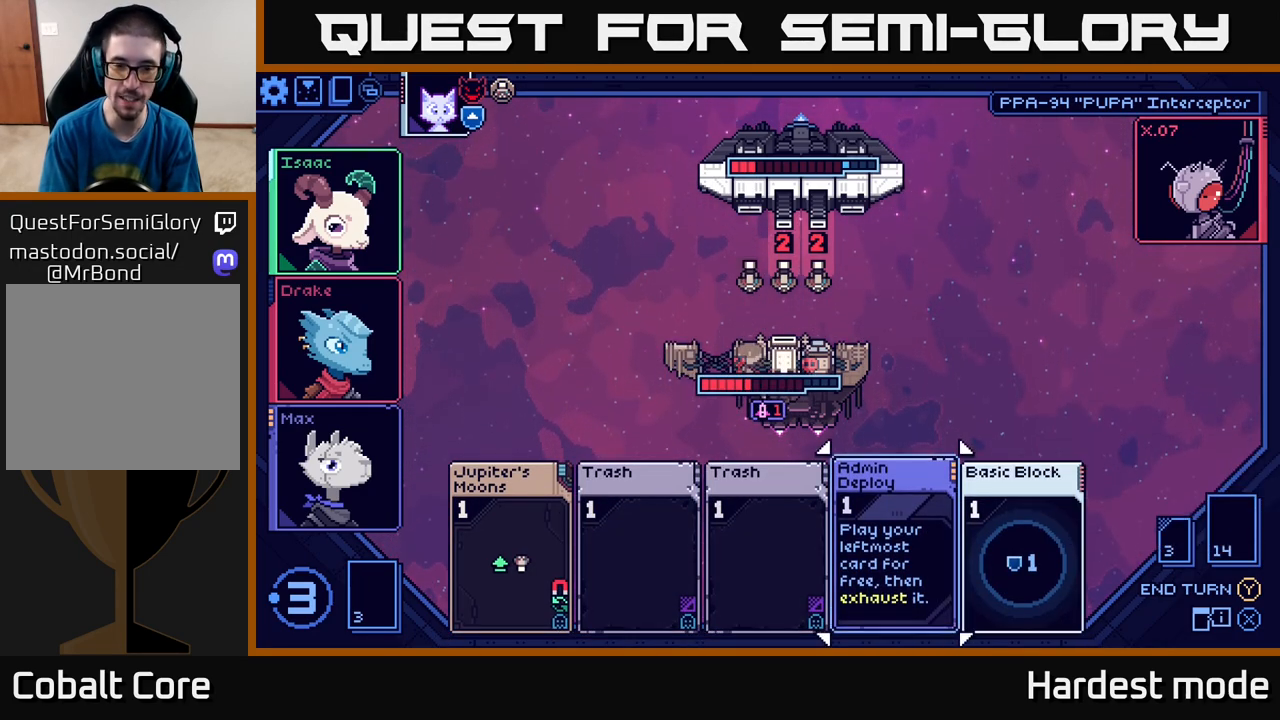
Gameplay with a controller (Xbox layout); each line is a JSON object with the inputs held at the frame after it. "events" lists button and stick changes between this image and that frame as [ms after this image, input, new state], when the widget could be followed in between.
{"buttons": [], "left_stick": "center", "right_stick": "center", "events": []}
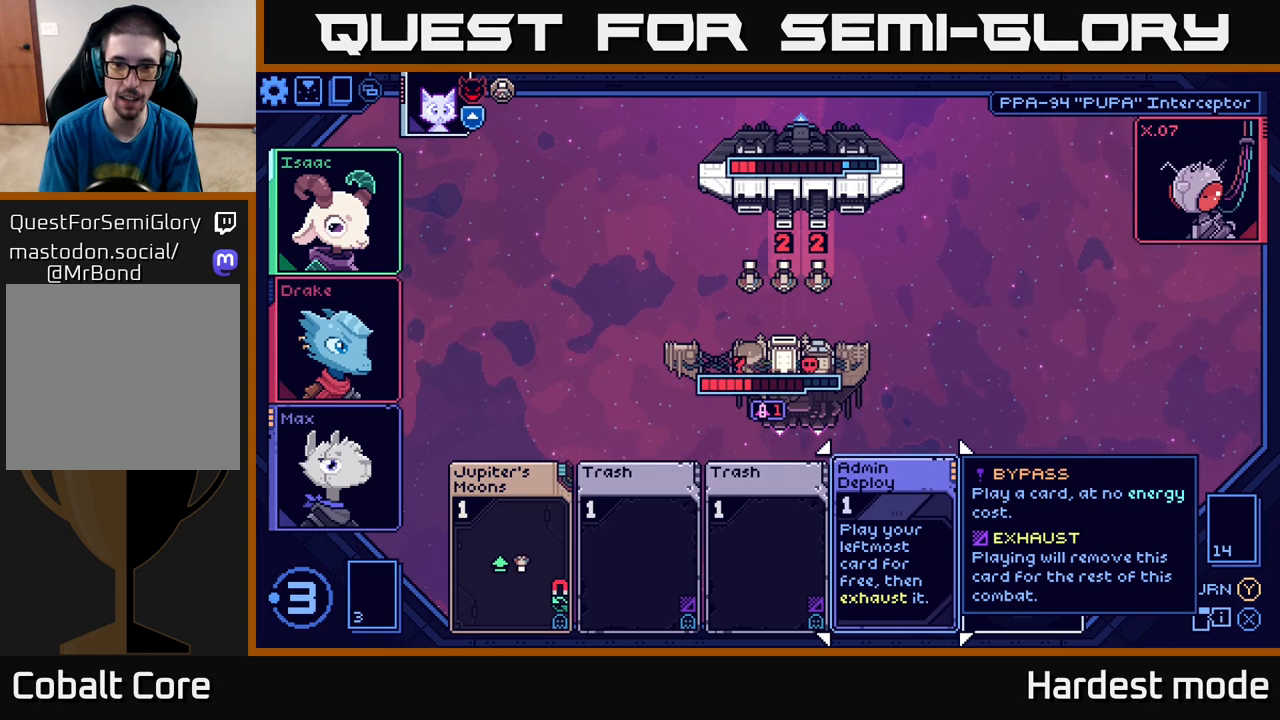
{"buttons": [], "left_stick": "center", "right_stick": "center", "events": [[250, "left_stick", "right"], [450, "left_stick", "center"]]}
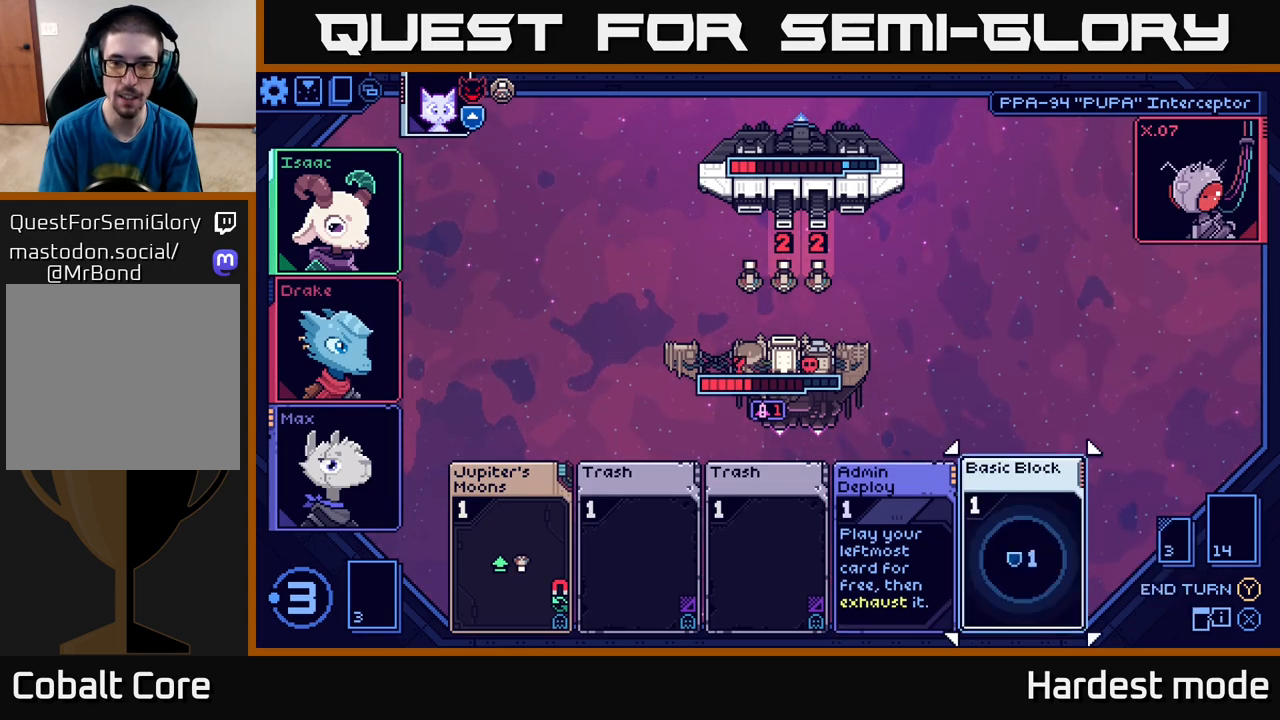
{"buttons": [], "left_stick": "center", "right_stick": "center", "events": []}
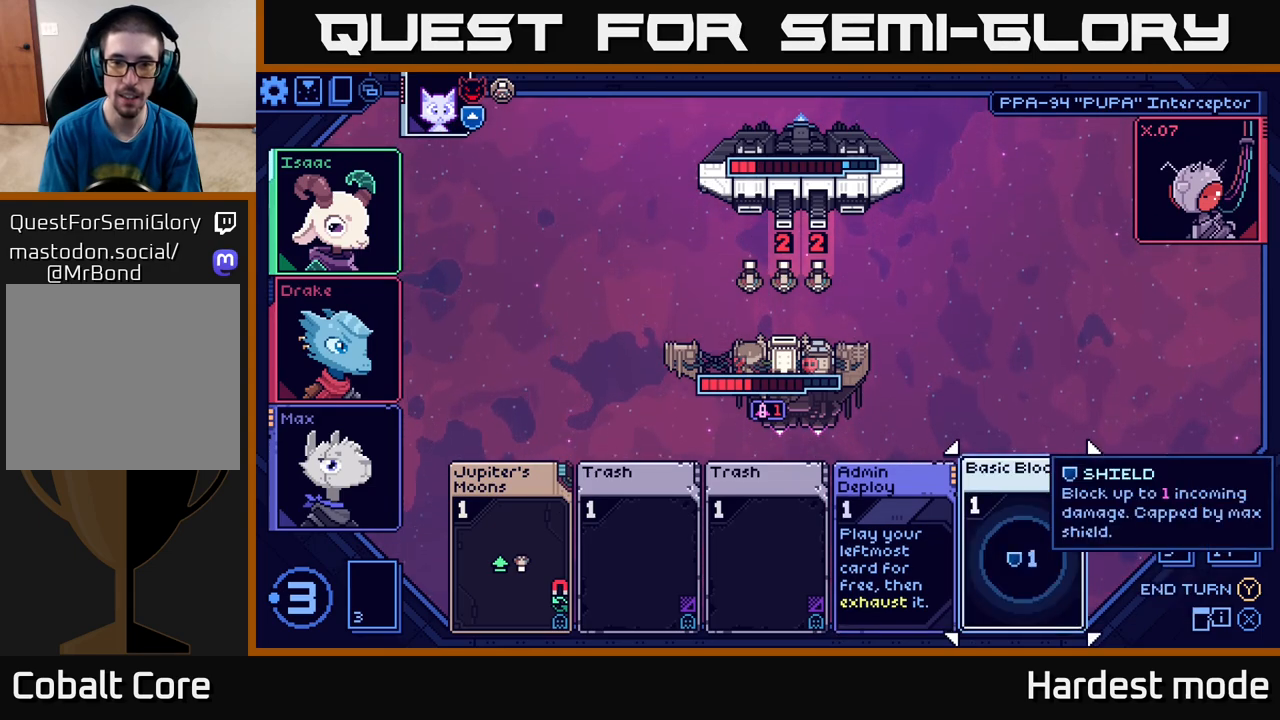
{"buttons": [], "left_stick": "center", "right_stick": "center", "events": []}
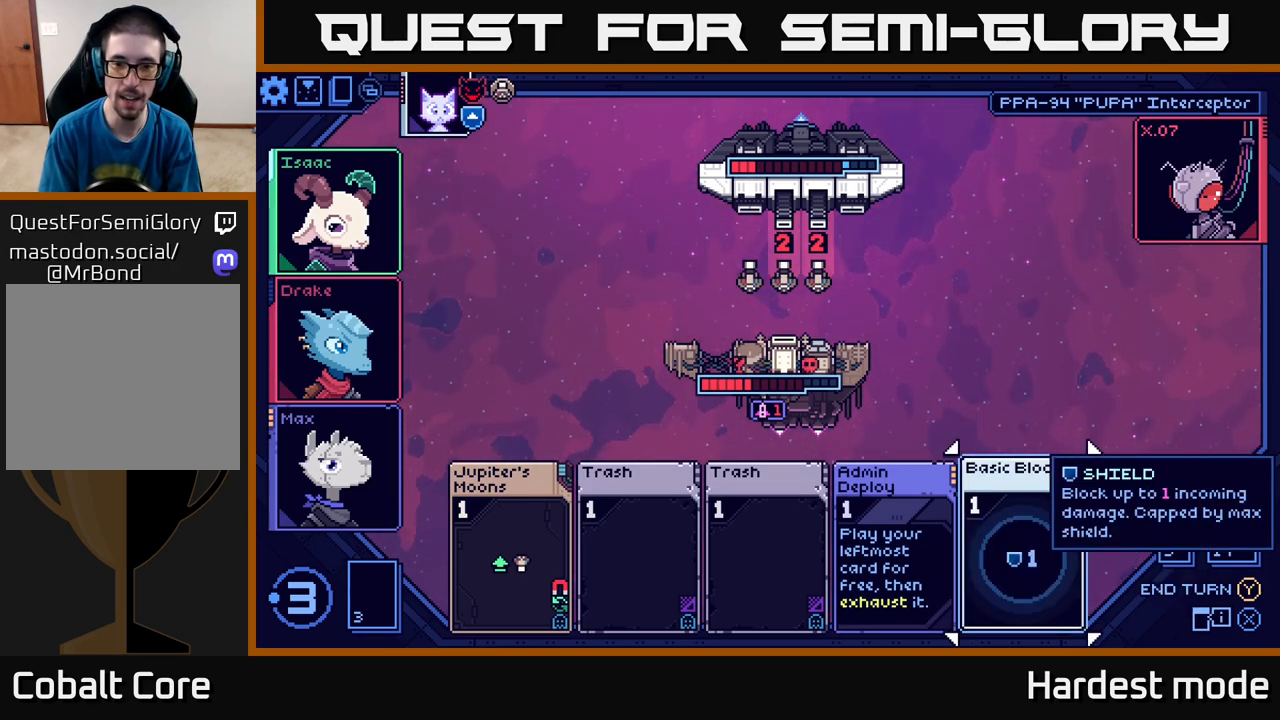
{"buttons": [], "left_stick": "right", "right_stick": "center", "events": [[117, "left_stick", "left"], [317, "left_stick", "center"], [383, "left_stick", "right"]]}
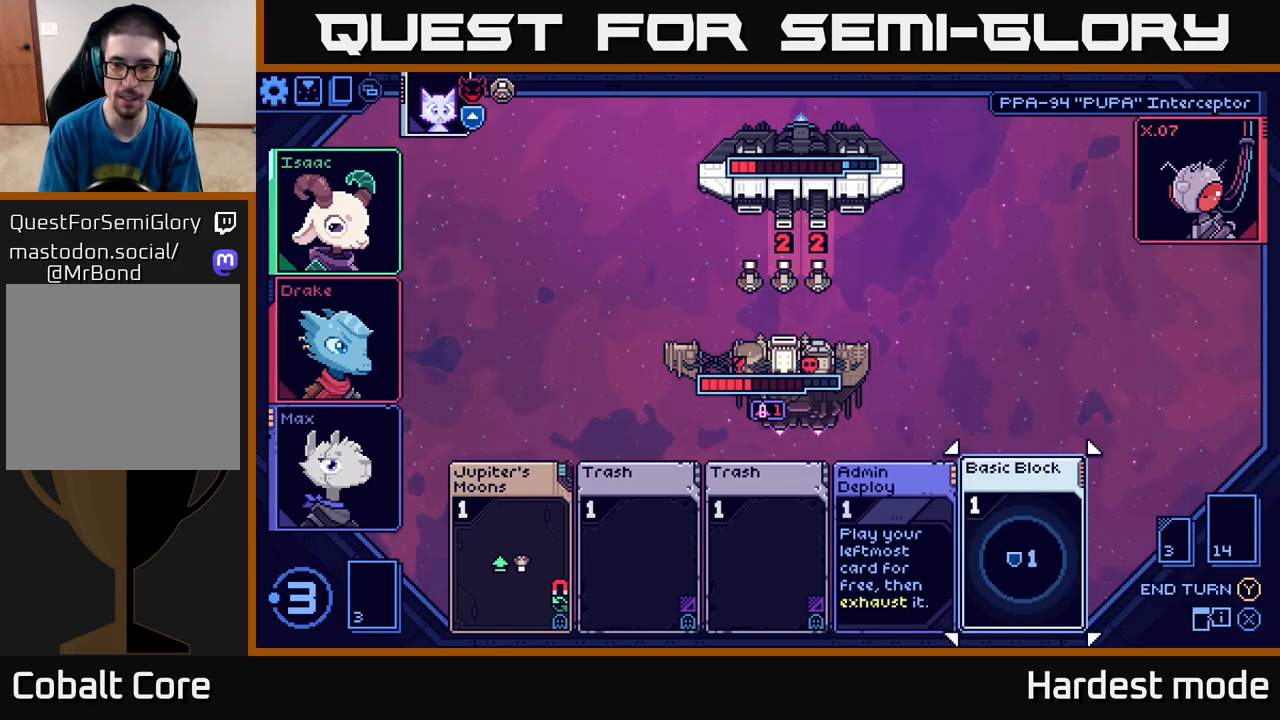
{"buttons": [], "left_stick": "center", "right_stick": "center", "events": [[100, "left_stick", "center"]]}
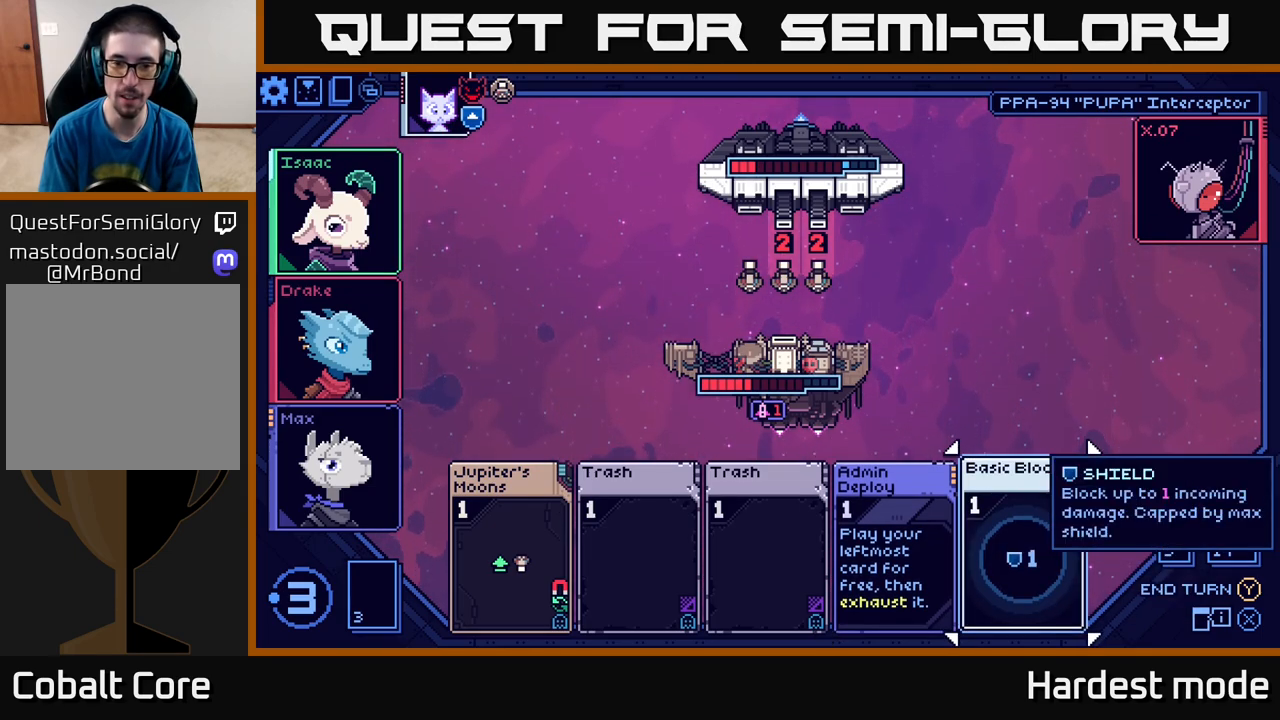
{"buttons": ["A"], "left_stick": "center", "right_stick": "center", "events": [[500, "A", "down"]]}
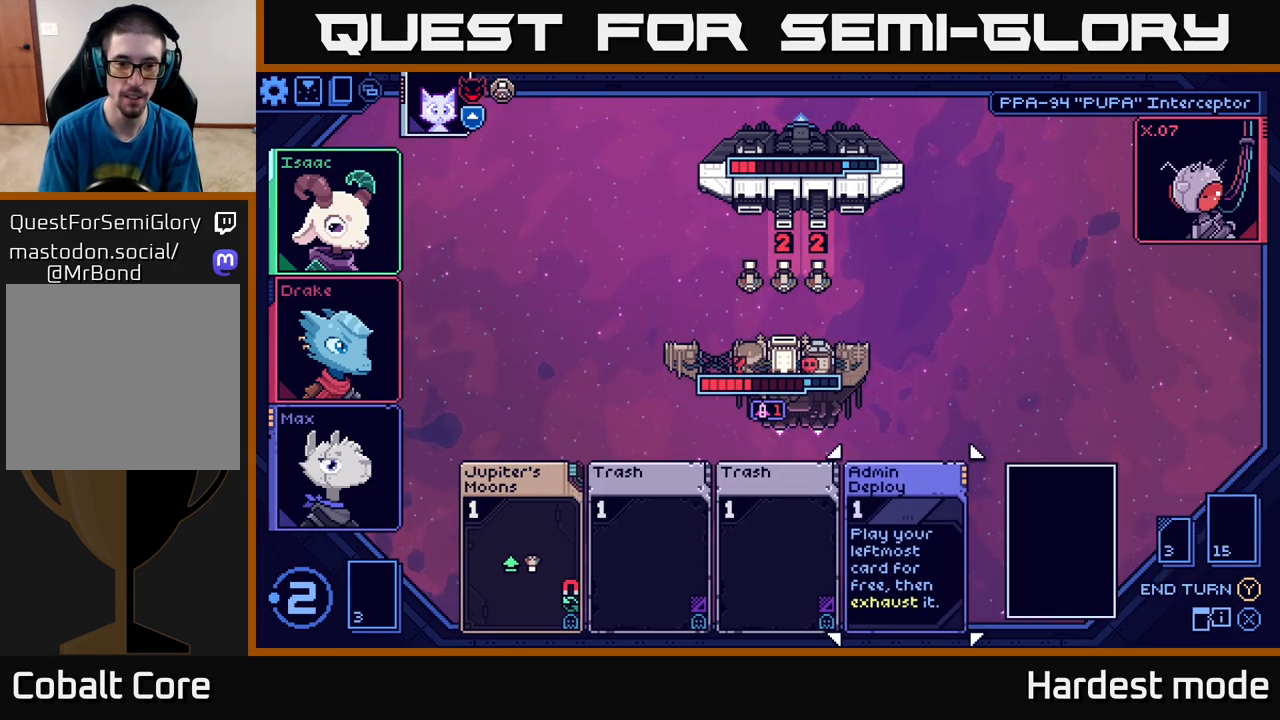
{"buttons": [], "left_stick": "center", "right_stick": "center", "events": [[100, "A", "up"]]}
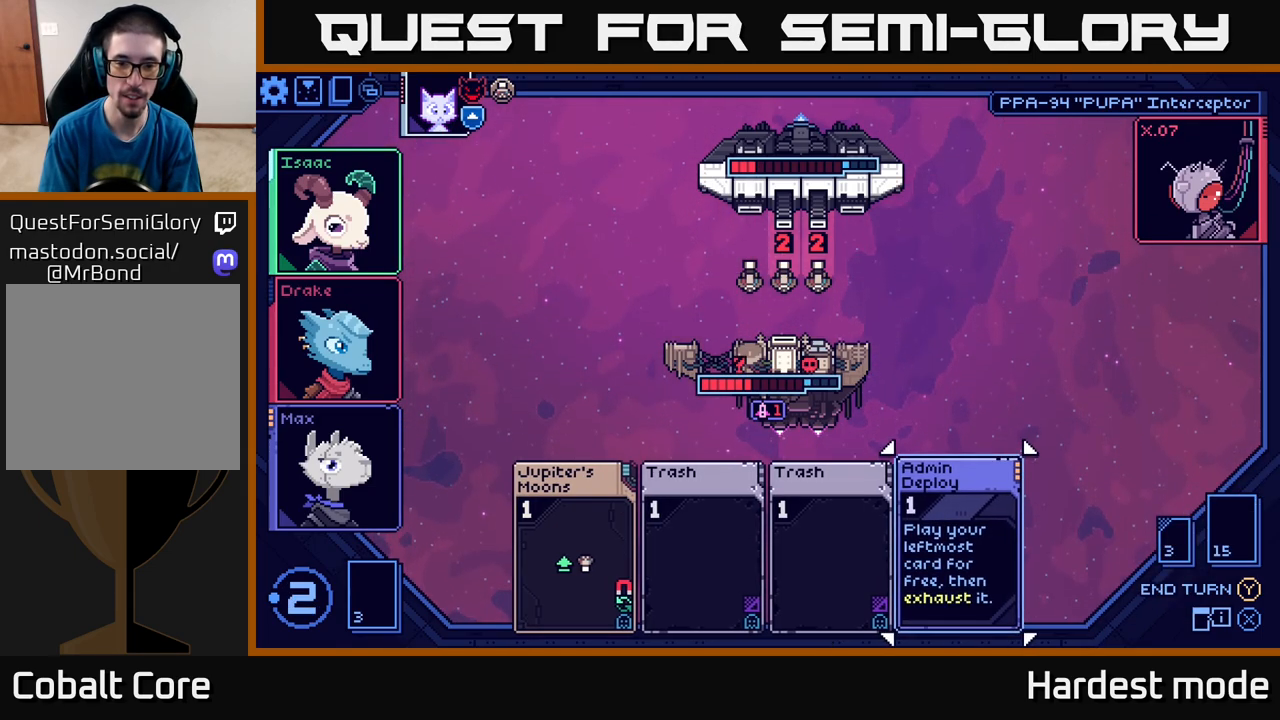
{"buttons": [], "left_stick": "center", "right_stick": "center", "events": [[183, "left_stick", "left"], [383, "left_stick", "center"]]}
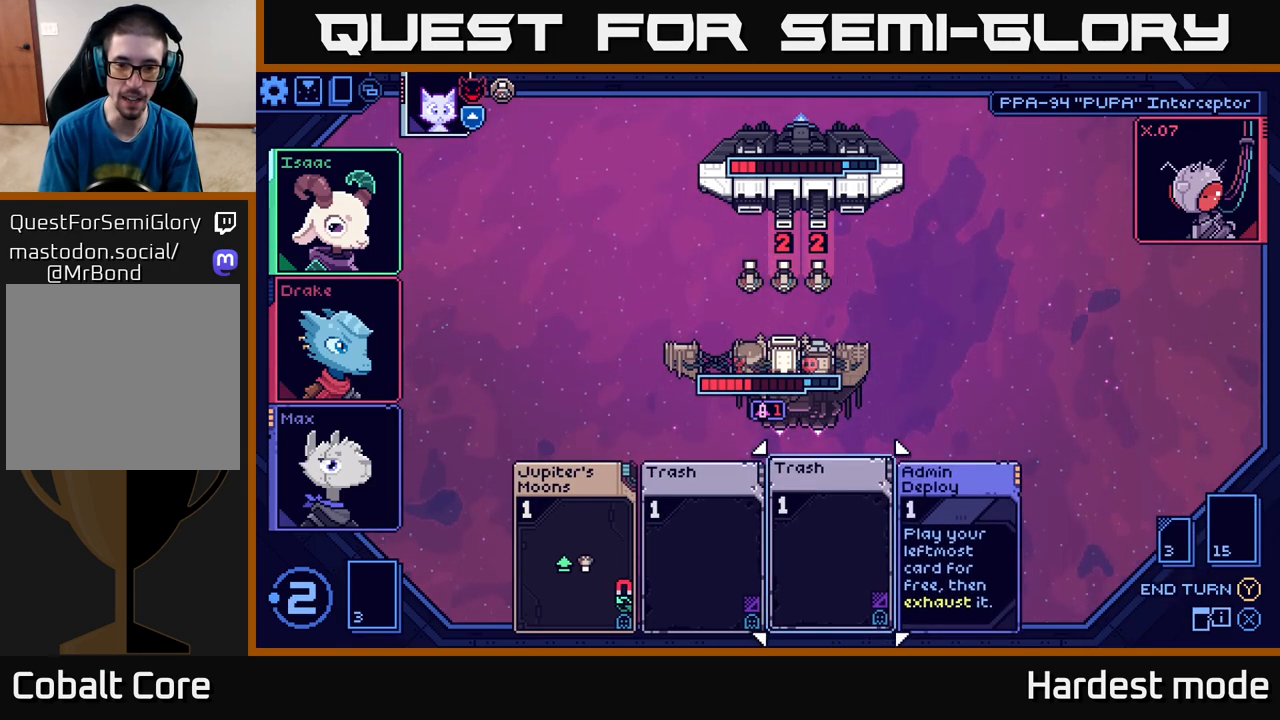
{"buttons": [], "left_stick": "center", "right_stick": "center", "events": [[317, "A", "down"], [433, "A", "up"]]}
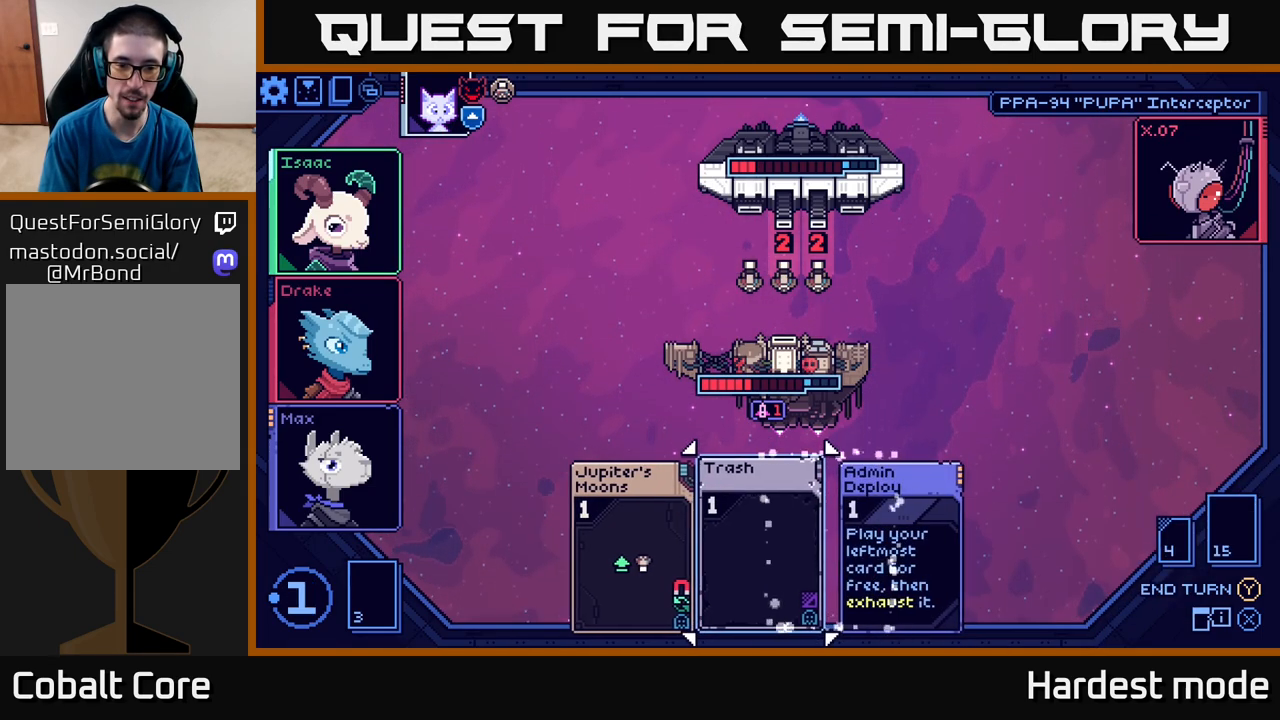
{"buttons": [], "left_stick": "left", "right_stick": "center", "events": [[450, "left_stick", "left"]]}
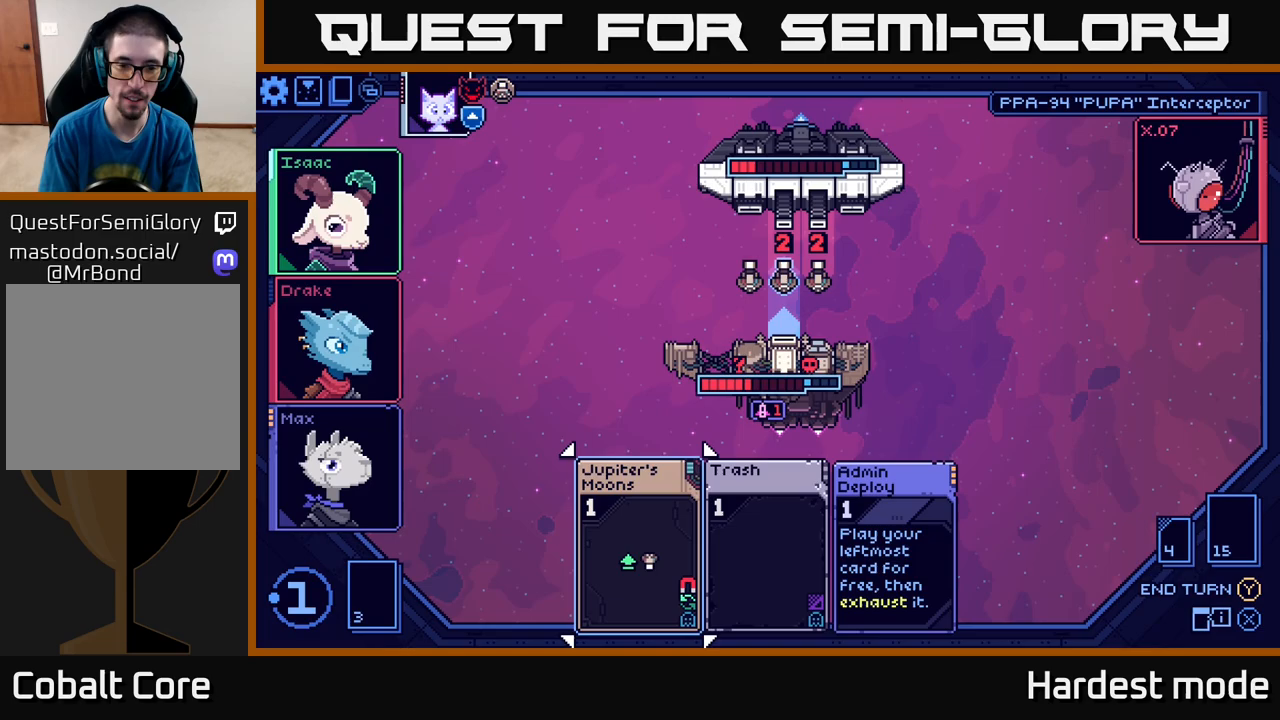
{"buttons": ["A"], "left_stick": "center", "right_stick": "center", "events": [[117, "left_stick", "center"], [183, "left_stick", "right"], [367, "left_stick", "center"], [400, "A", "down"]]}
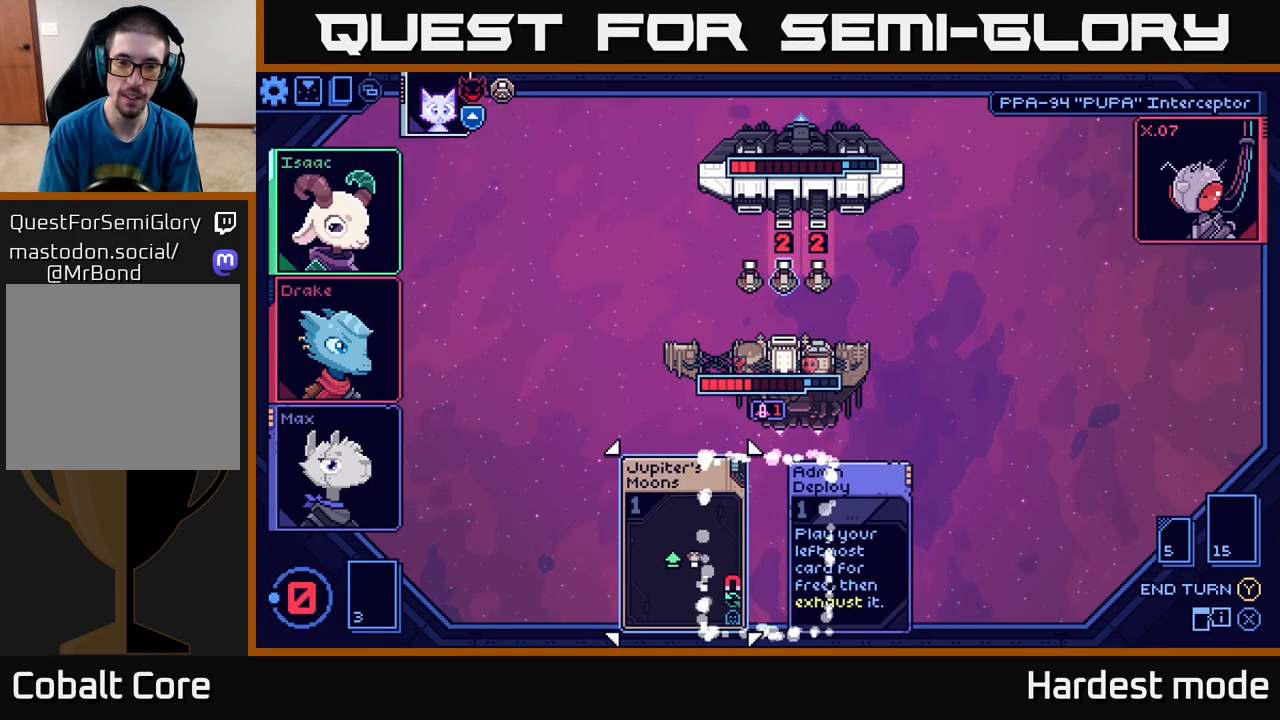
{"buttons": [], "left_stick": "center", "right_stick": "center", "events": [[67, "A", "up"]]}
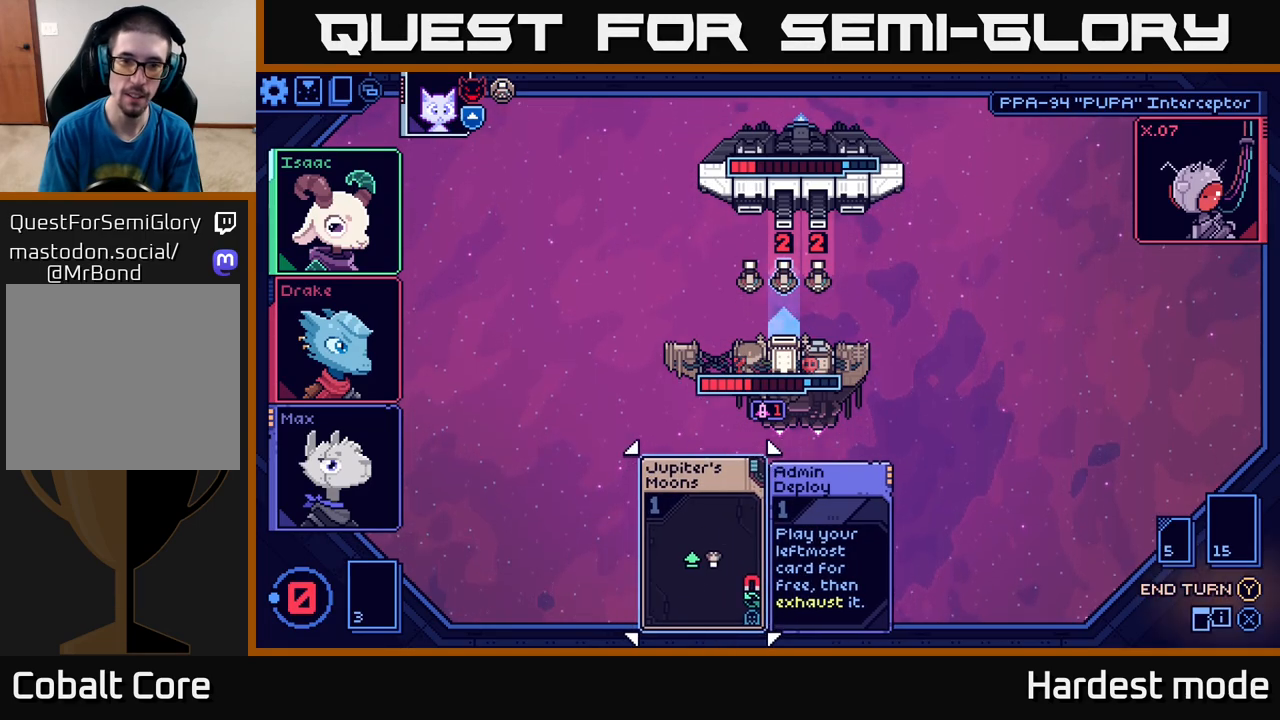
{"buttons": [], "left_stick": "center", "right_stick": "center", "events": [[167, "Y", "down"], [267, "Y", "up"]]}
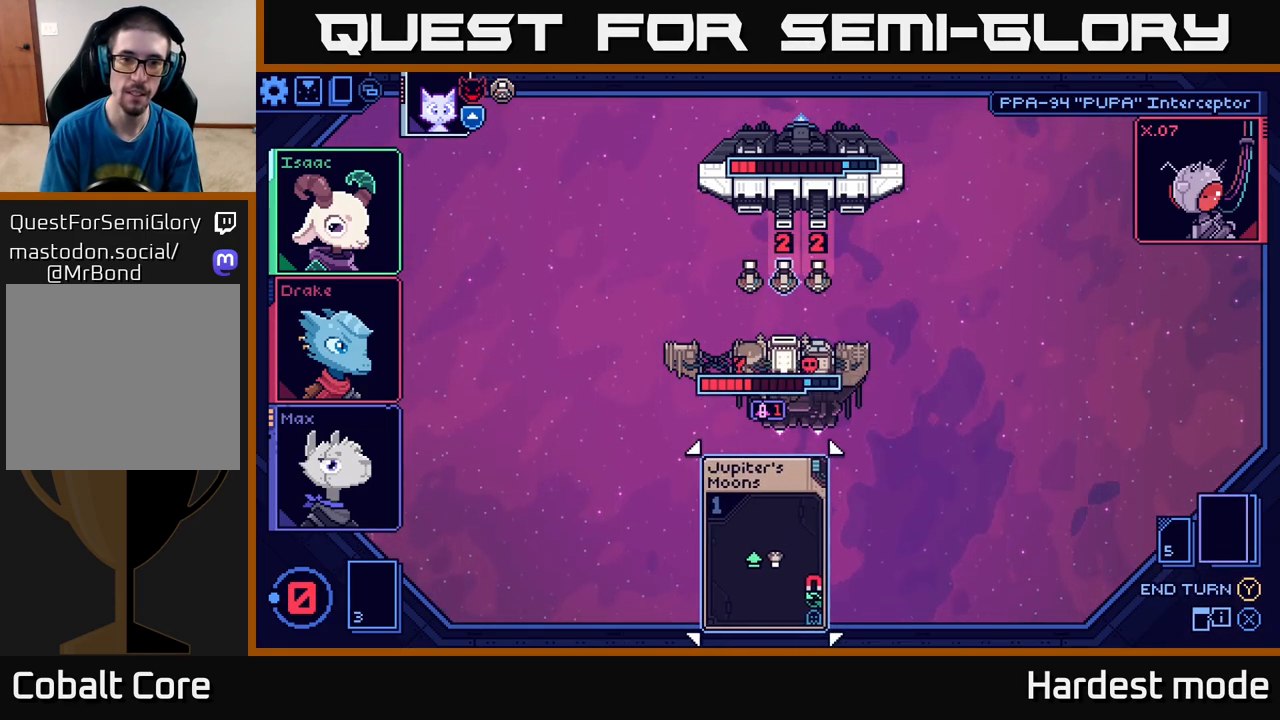
{"buttons": [], "left_stick": "center", "right_stick": "center", "events": []}
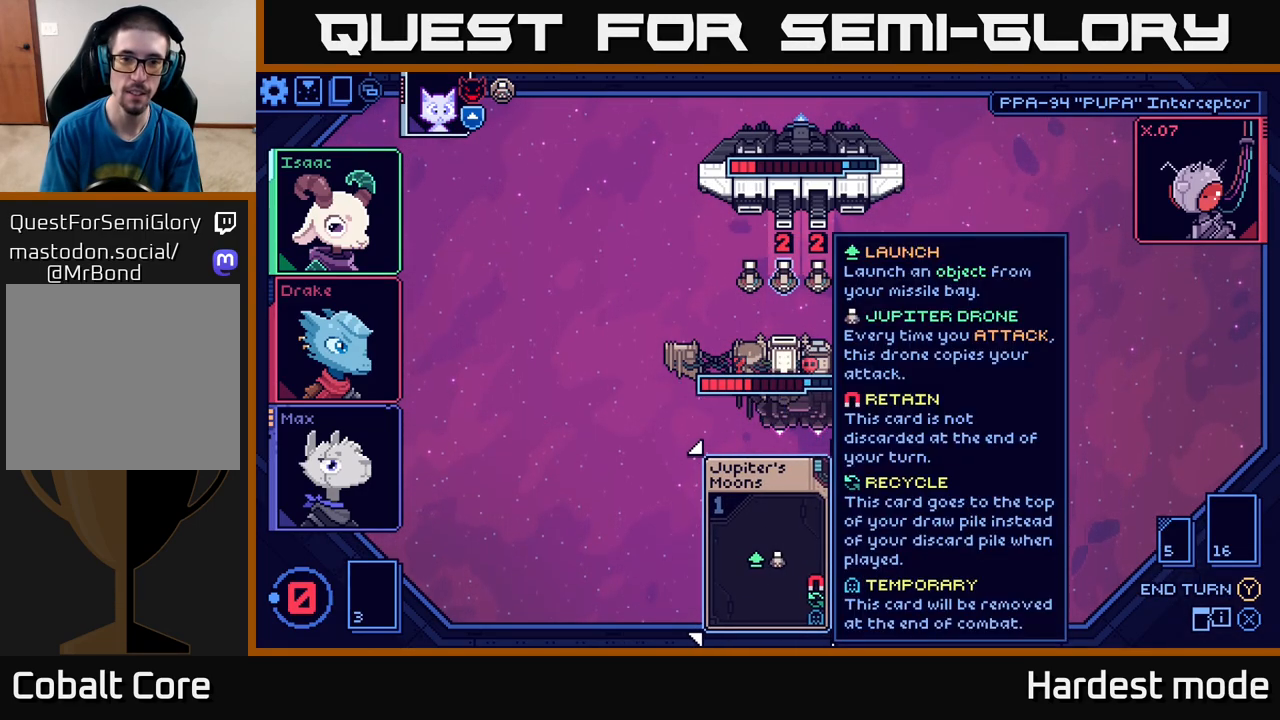
{"buttons": [], "left_stick": "center", "right_stick": "center", "events": []}
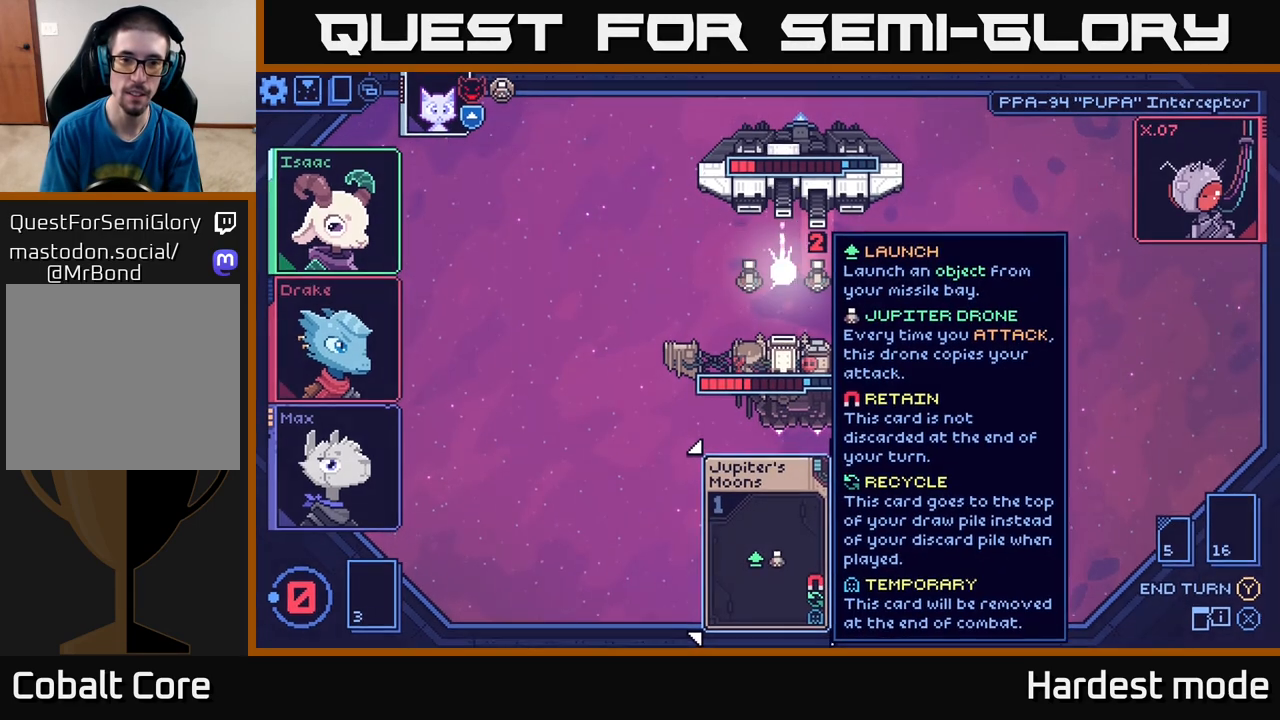
{"buttons": [], "left_stick": "center", "right_stick": "center", "events": []}
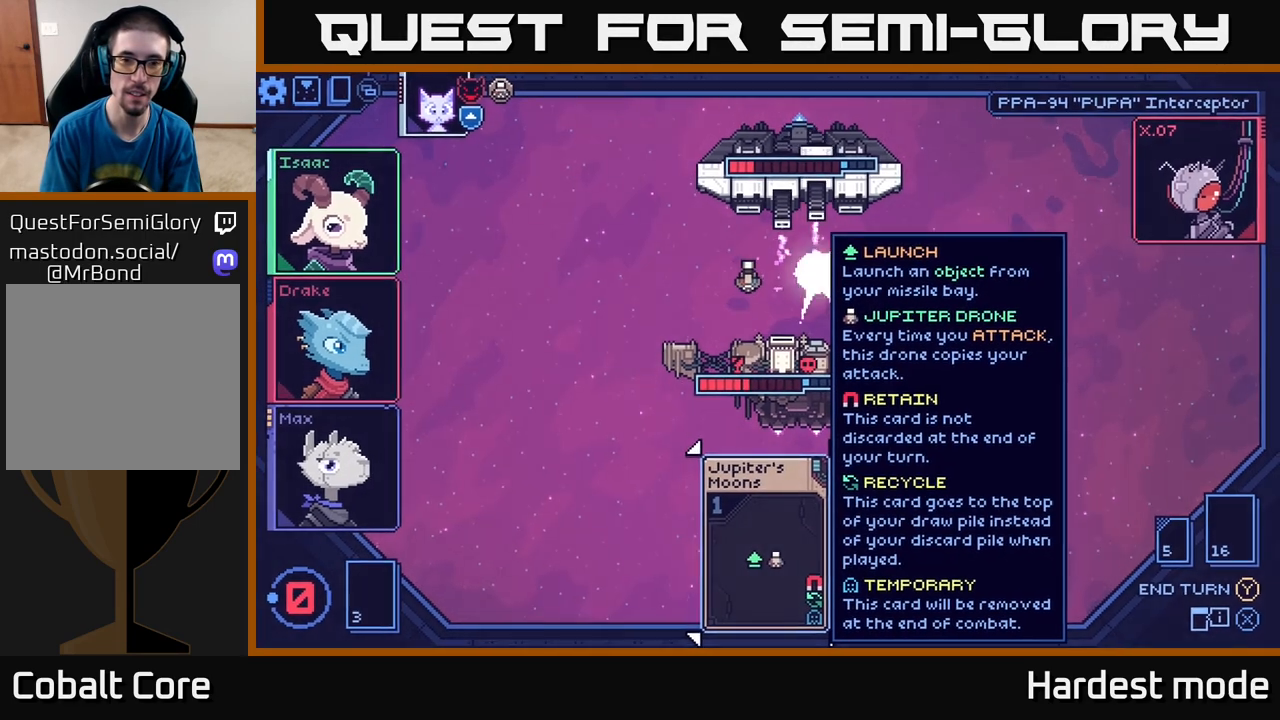
{"buttons": [], "left_stick": "center", "right_stick": "center", "events": []}
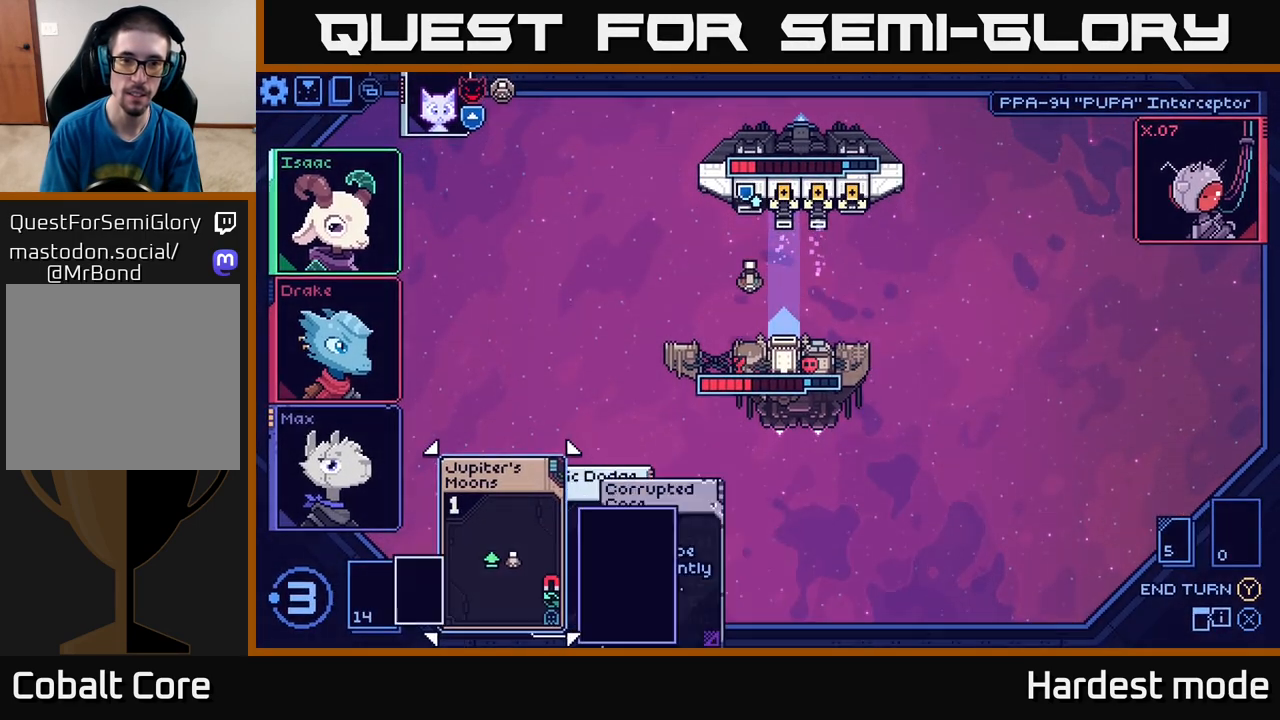
{"buttons": [], "left_stick": "center", "right_stick": "center", "events": []}
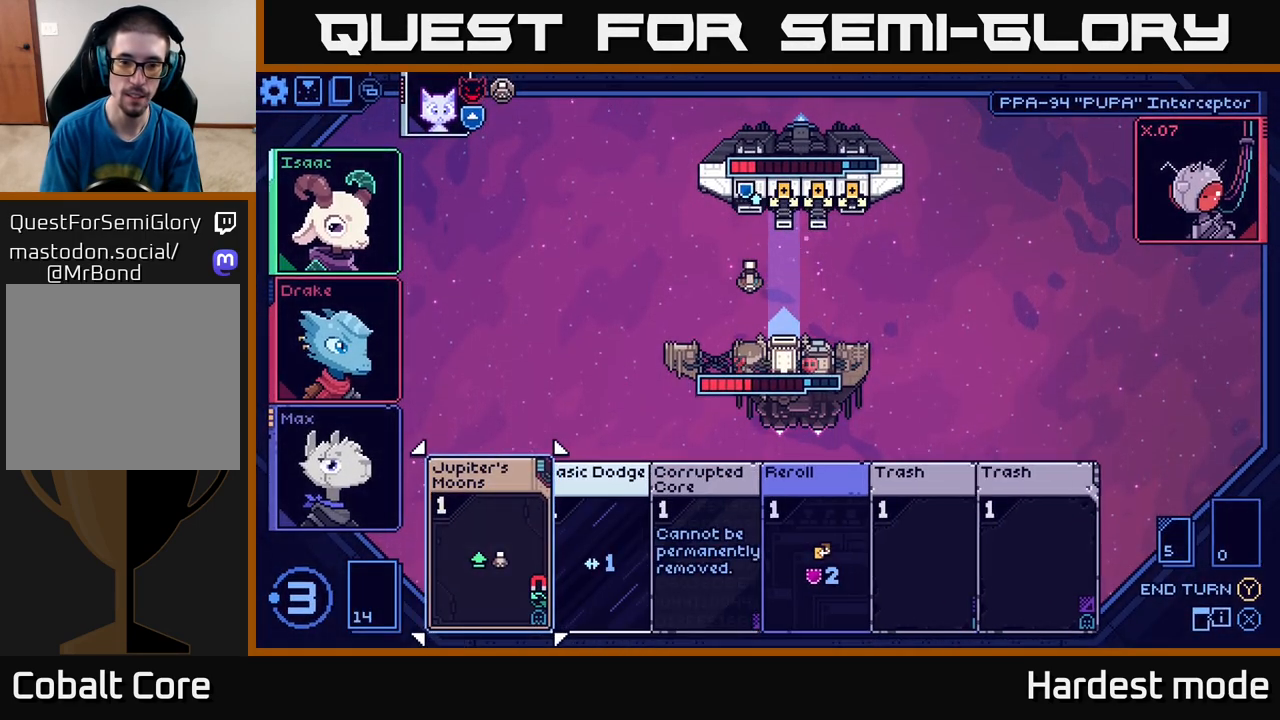
{"buttons": [], "left_stick": "right", "right_stick": "center", "events": [[150, "left_stick", "right"], [350, "left_stick", "center"], [450, "left_stick", "right"]]}
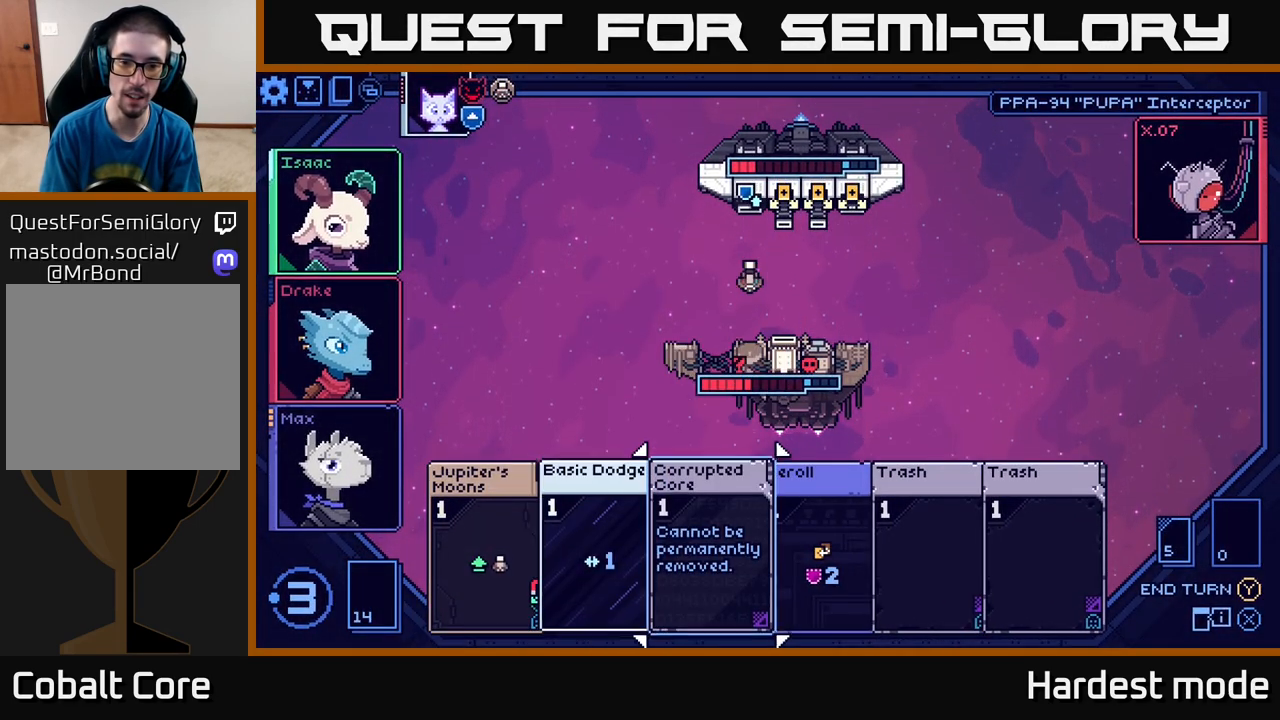
{"buttons": [], "left_stick": "center", "right_stick": "center", "events": [[117, "left_stick", "center"], [217, "left_stick", "right"], [400, "left_stick", "center"]]}
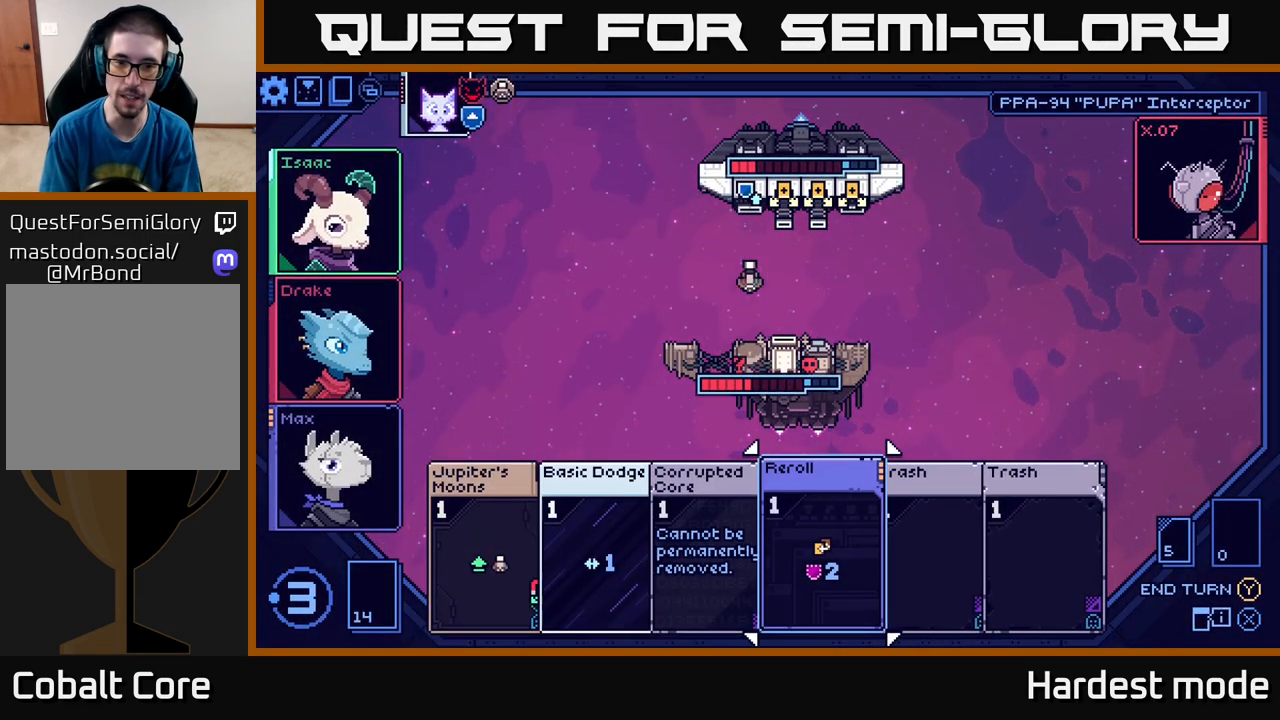
{"buttons": [], "left_stick": "center", "right_stick": "center", "events": [[50, "left_stick", "right"], [250, "left_stick", "center"], [317, "left_stick", "left"], [500, "left_stick", "center"]]}
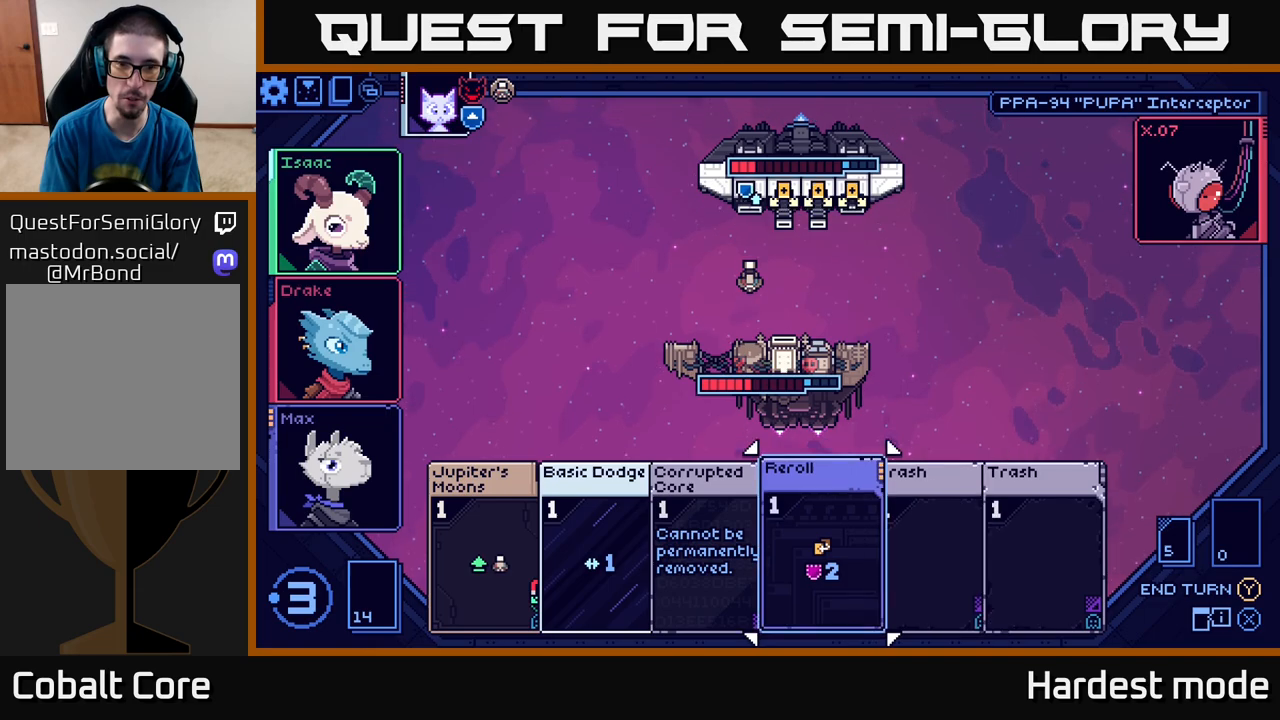
{"buttons": [], "left_stick": "center", "right_stick": "center", "events": [[117, "left_stick", "left"], [267, "left_stick", "center"]]}
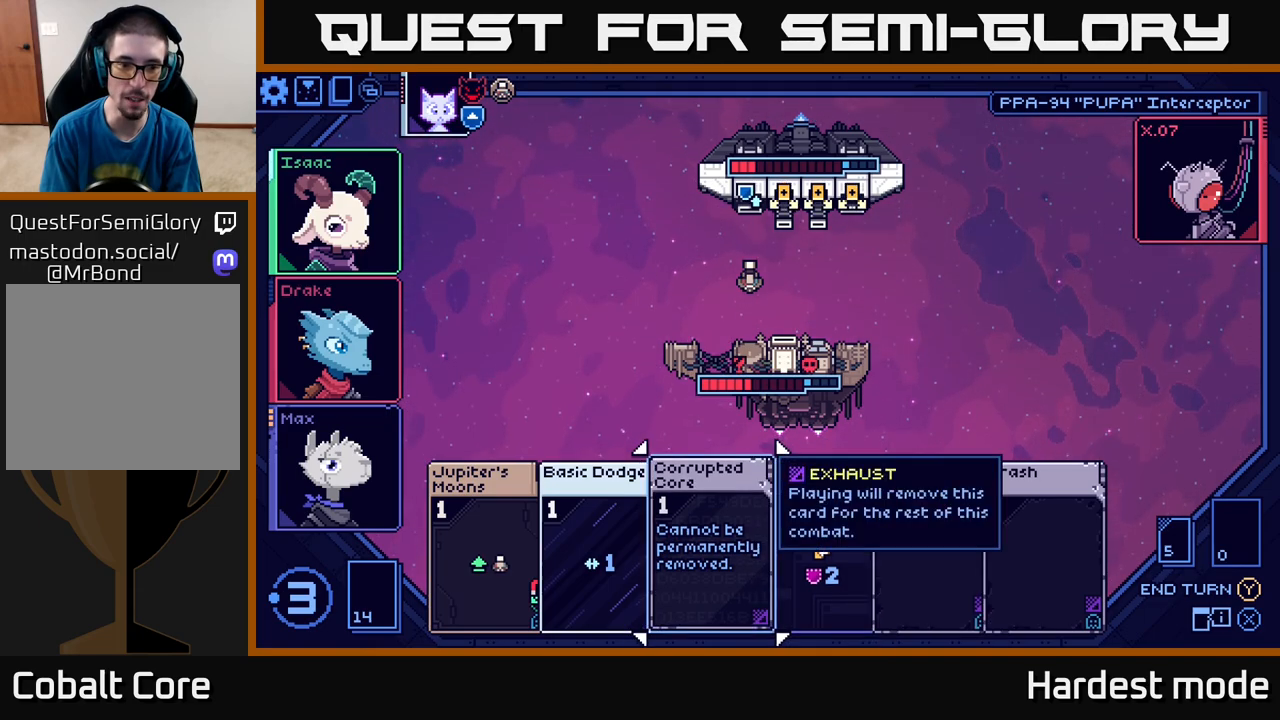
{"buttons": [], "left_stick": "left", "right_stick": "center", "events": [[17, "left_stick", "left"], [167, "left_stick", "center"], [417, "left_stick", "left"]]}
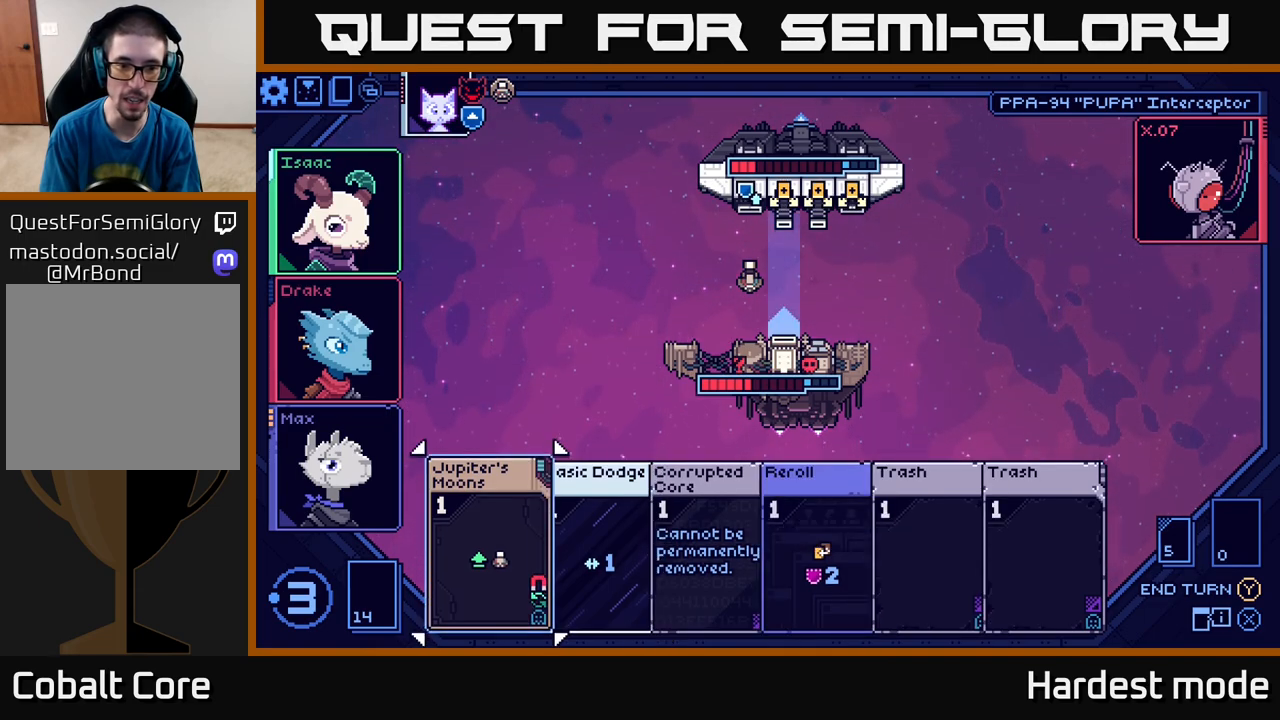
{"buttons": [], "left_stick": "center", "right_stick": "center", "events": [[83, "left_stick", "center"], [183, "left_stick", "right"], [367, "left_stick", "center"]]}
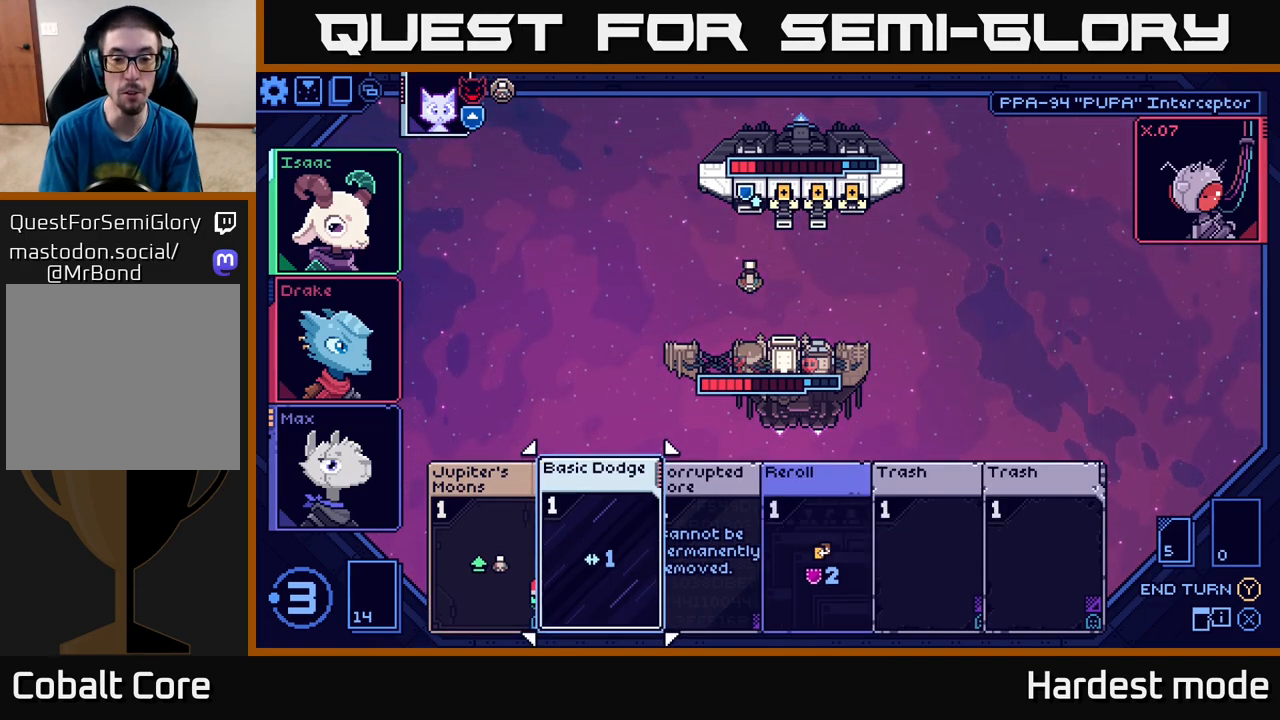
{"buttons": [], "left_stick": "left", "right_stick": "center", "events": [[83, "left_stick", "right"], [267, "left_stick", "center"], [367, "left_stick", "left"]]}
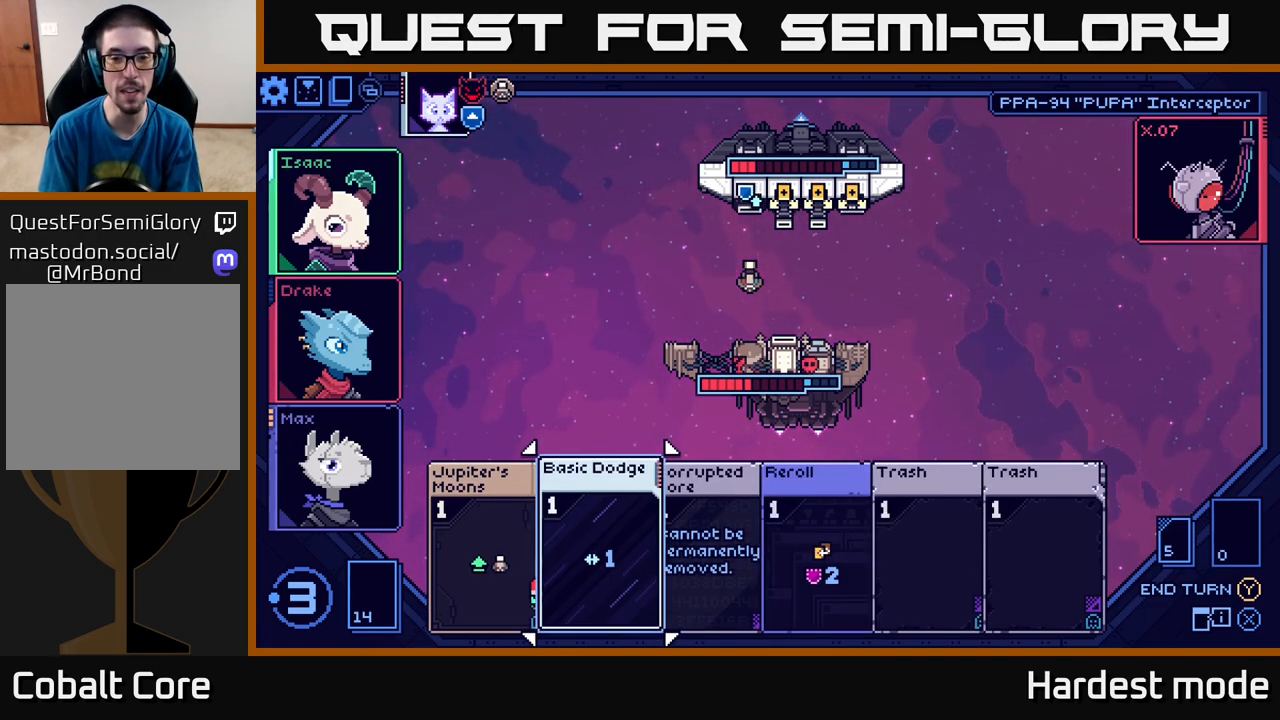
{"buttons": [], "left_stick": "left", "right_stick": "center", "events": [[50, "left_stick", "center"], [167, "left_stick", "right"], [333, "left_stick", "center"], [450, "left_stick", "left"]]}
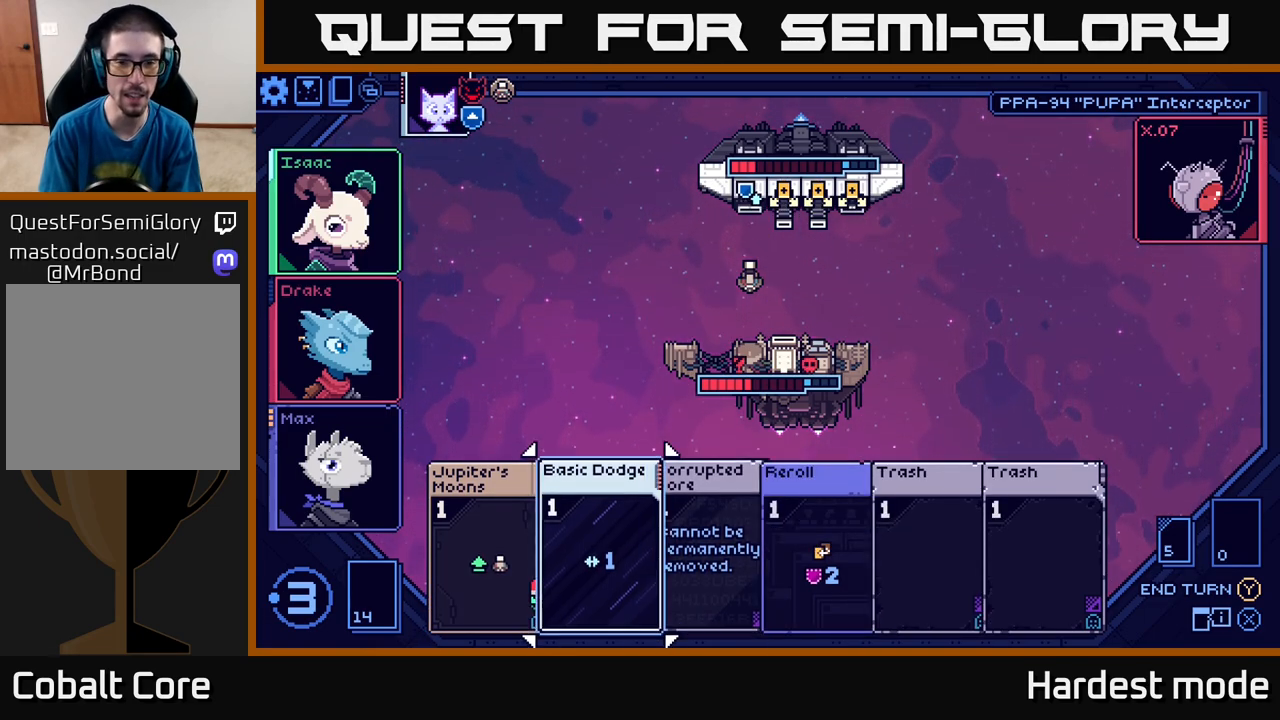
{"buttons": [], "left_stick": "center", "right_stick": "center", "events": [[117, "left_stick", "center"], [283, "left_stick", "left"], [433, "left_stick", "center"]]}
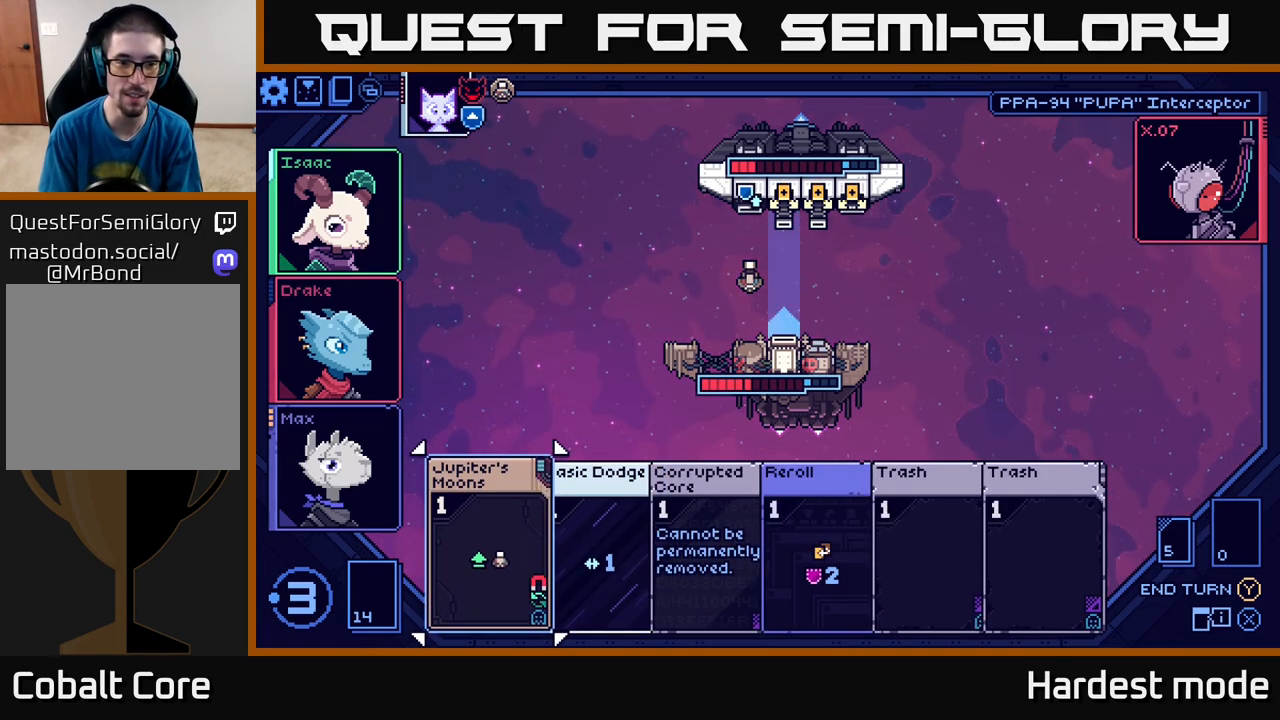
{"buttons": [], "left_stick": "left", "right_stick": "center", "events": [[117, "left_stick", "right"], [300, "left_stick", "center"], [417, "left_stick", "left"]]}